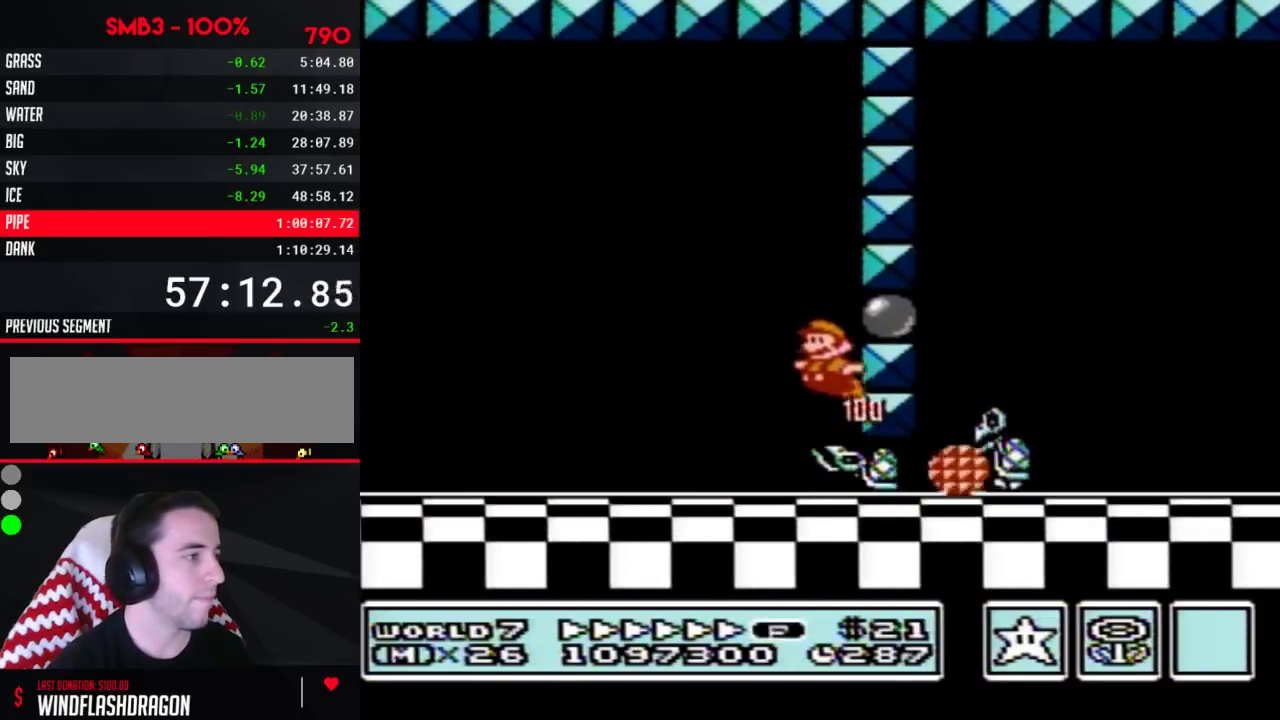
Gameplay with a controller (Nintendo layout); each line is a JSON object with the inputs held at the frame after it. "events" lists button and stick changes between this image and that frame as [ms after this image, input, new state], when the widget could be followed in between. Not read: L3 R3.
{"buttons": ["B"], "events": [[217, "A", "up"], [500, "DPAD_LEFT", "up"]]}
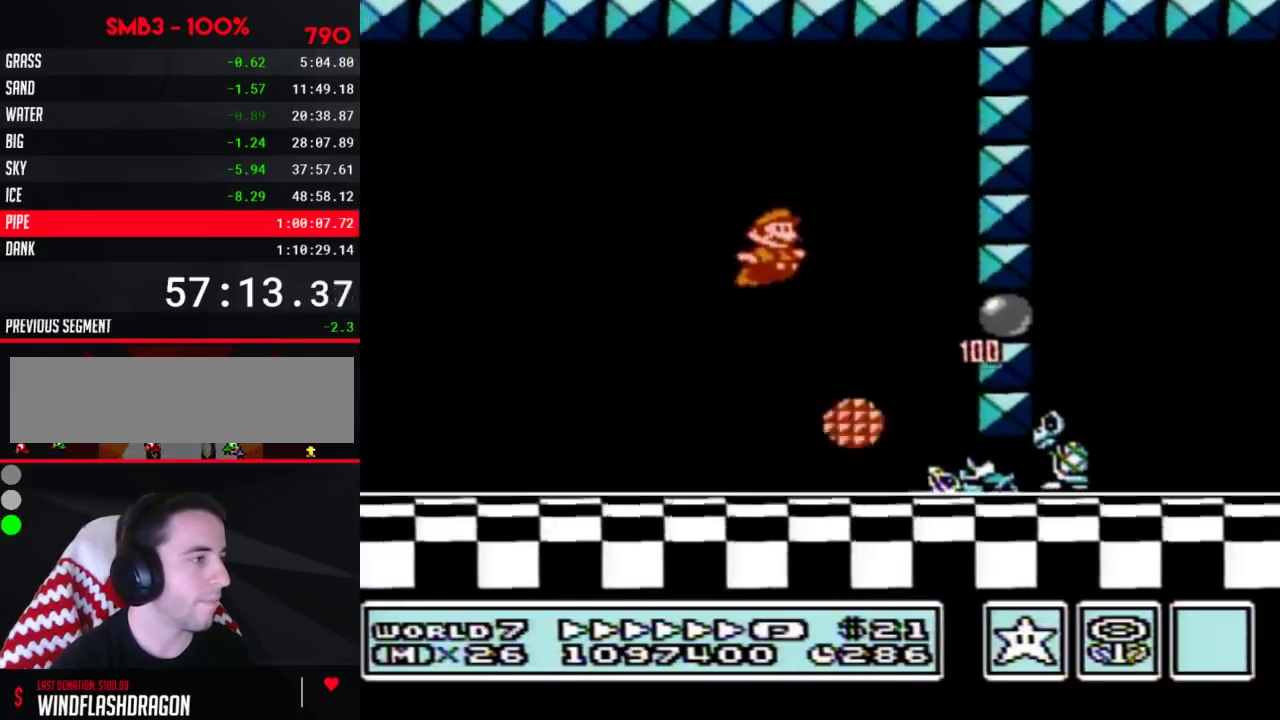
{"buttons": ["A", "B", "DPAD_RIGHT"], "events": [[33, "DPAD_RIGHT", "down"], [400, "A", "down"]]}
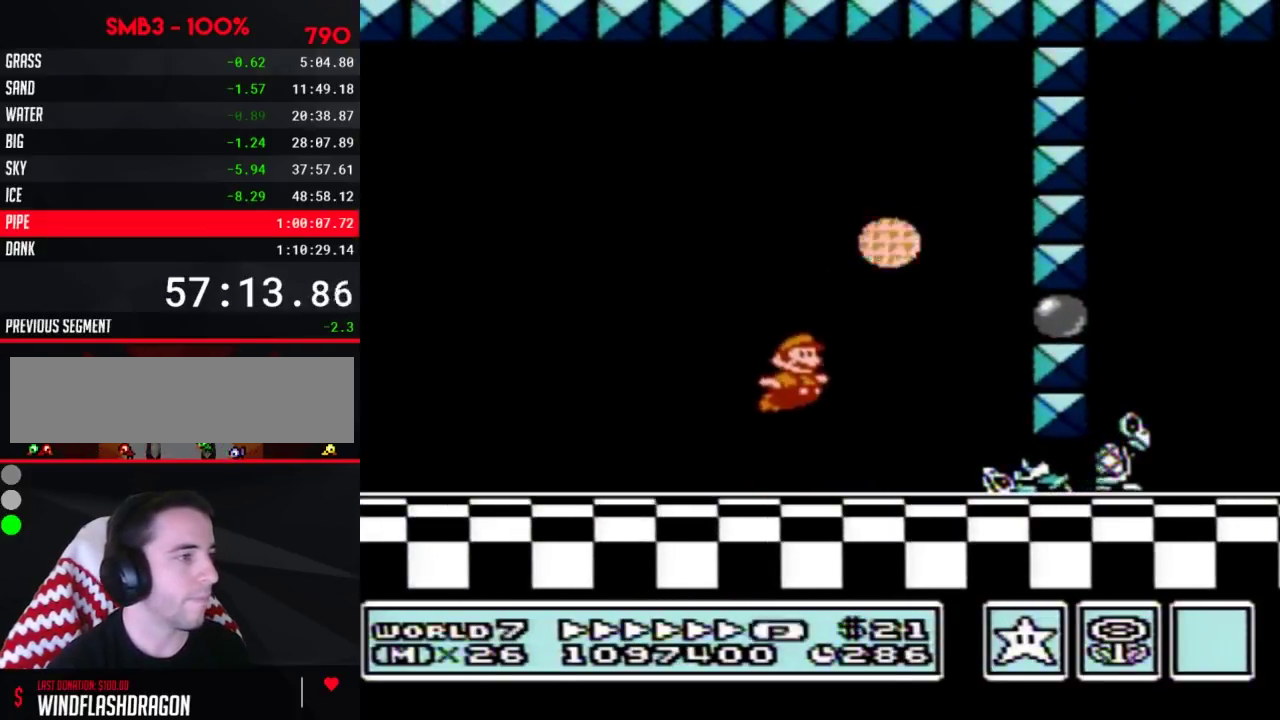
{"buttons": ["B", "DPAD_DOWN", "DPAD_RIGHT"], "events": [[67, "A", "up"], [500, "DPAD_DOWN", "down"]]}
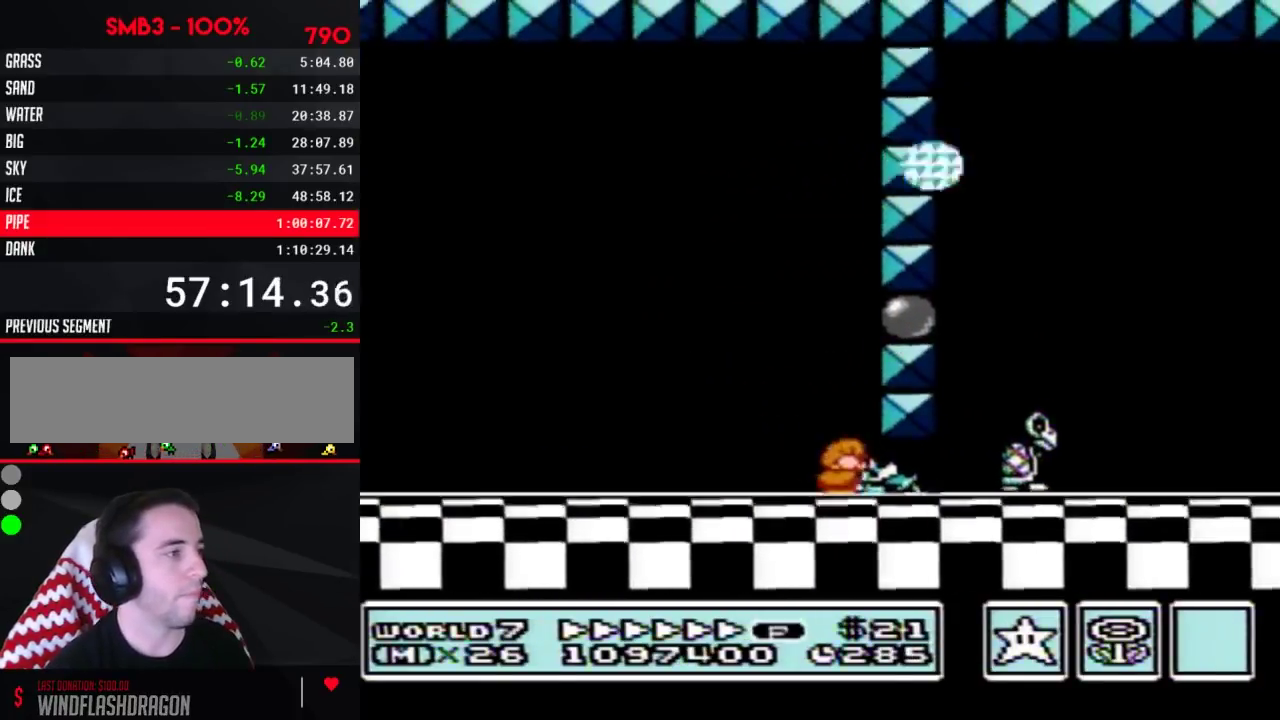
{"buttons": ["B", "DPAD_RIGHT"], "events": [[33, "DPAD_RIGHT", "up"], [100, "A", "down"], [150, "A", "up"], [217, "DPAD_RIGHT", "down"], [283, "DPAD_DOWN", "up"]]}
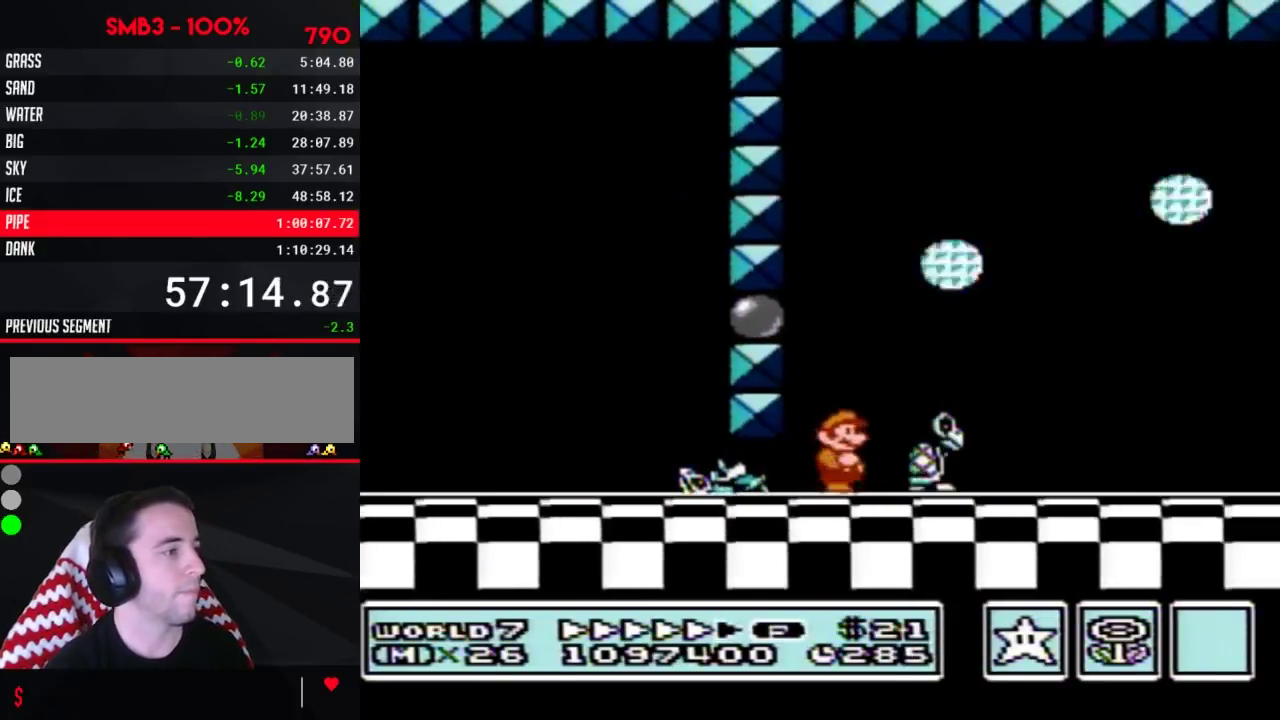
{"buttons": ["B", "DPAD_RIGHT"], "events": [[33, "DPAD_RIGHT", "up"], [67, "A", "down"], [67, "DPAD_LEFT", "down"], [150, "DPAD_LEFT", "up"], [150, "DPAD_RIGHT", "down"], [433, "A", "up"]]}
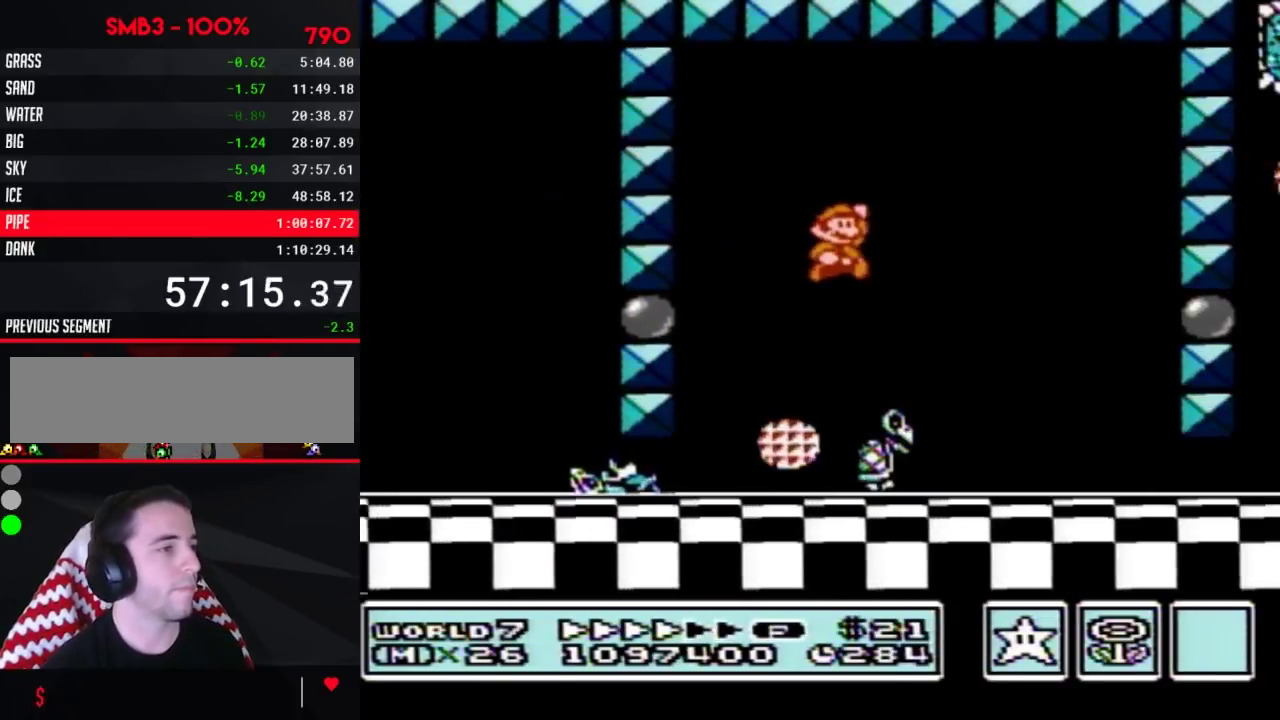
{"buttons": ["B", "DPAD_DOWN", "DPAD_RIGHT"], "events": [[500, "DPAD_DOWN", "down"]]}
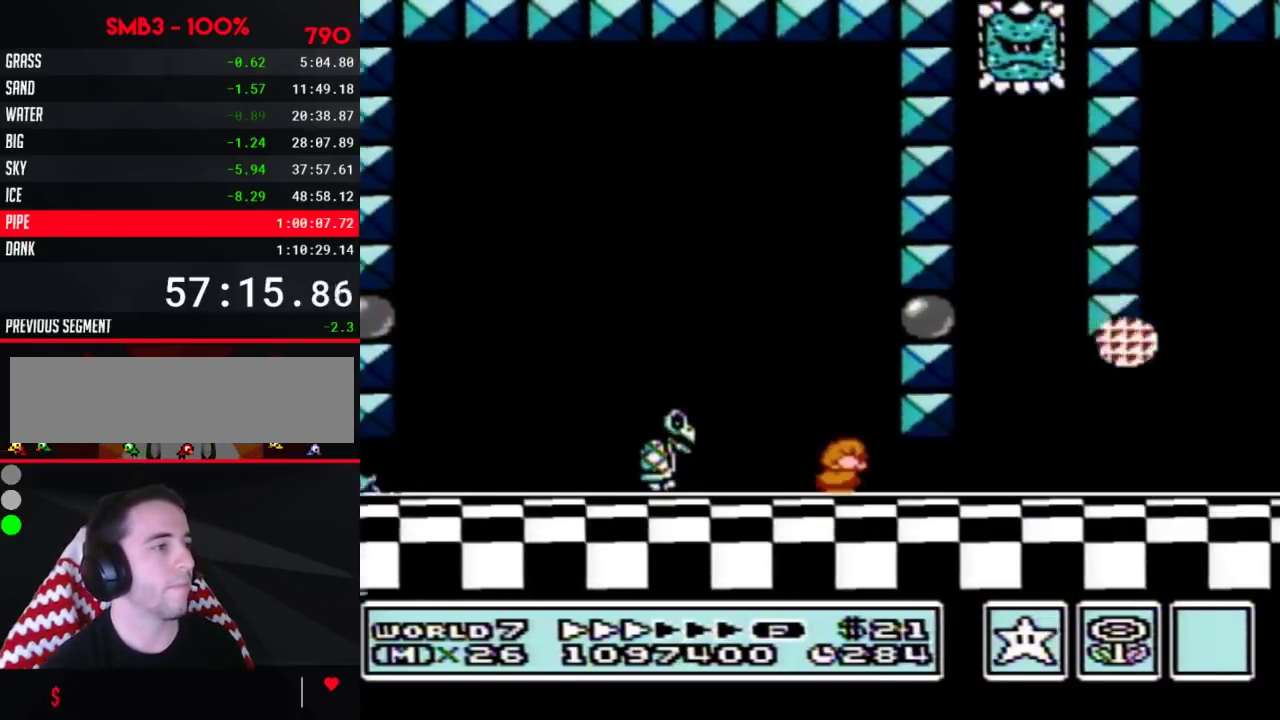
{"buttons": ["B", "DPAD_RIGHT"], "events": [[33, "DPAD_RIGHT", "up"], [317, "A", "down"], [317, "DPAD_RIGHT", "down"], [367, "A", "up"], [367, "DPAD_DOWN", "up"]]}
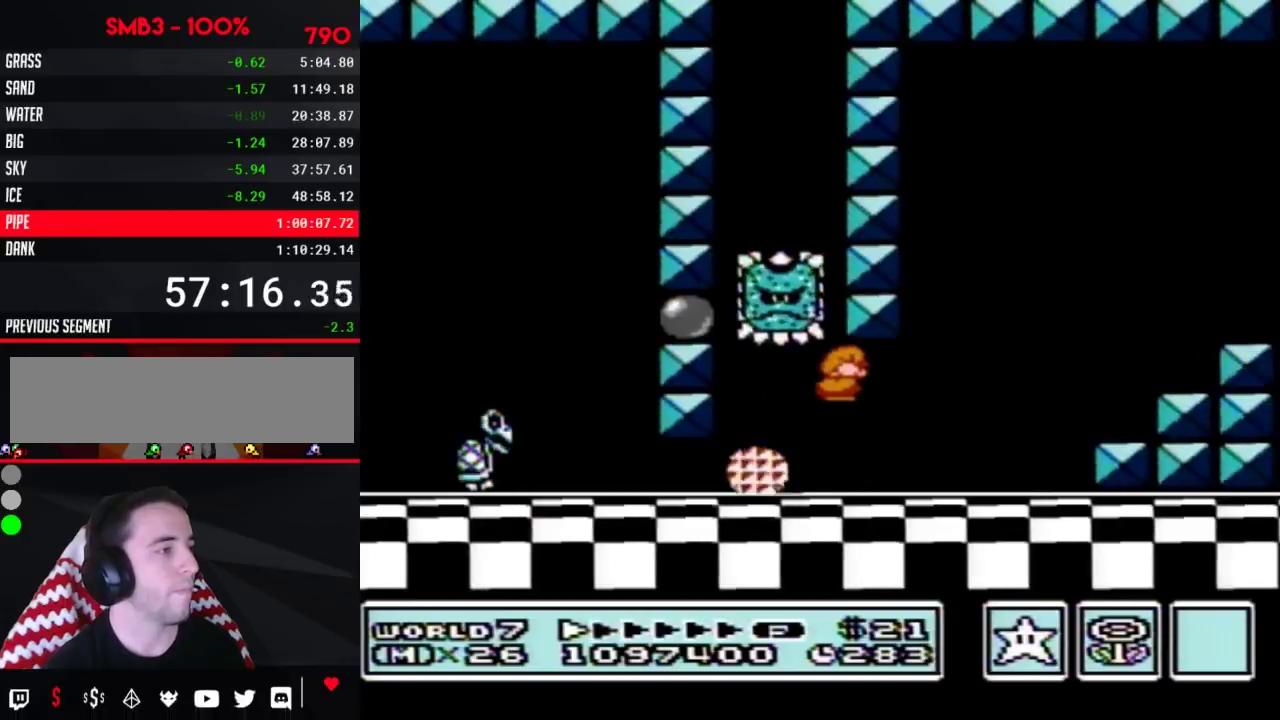
{"buttons": ["A", "B"], "events": [[350, "A", "down"], [433, "DPAD_RIGHT", "up"]]}
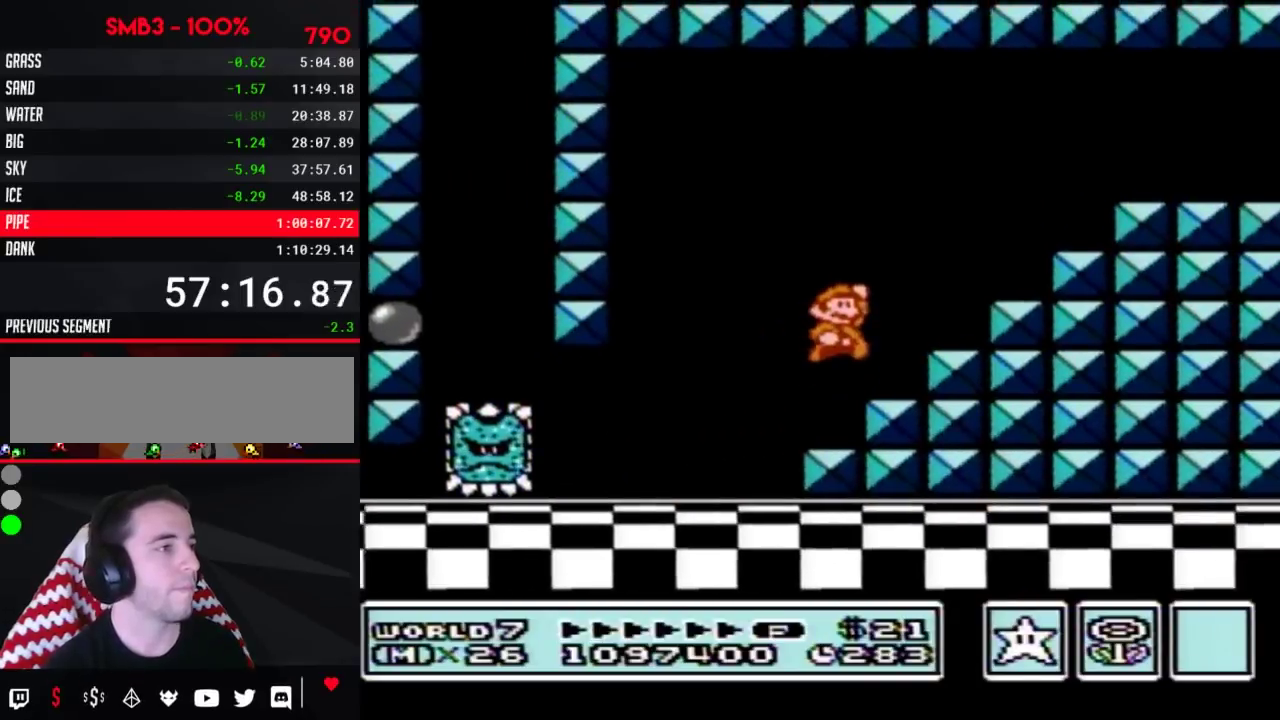
{"buttons": ["B", "DPAD_RIGHT"], "events": [[250, "A", "up"], [317, "DPAD_LEFT", "down"], [433, "DPAD_LEFT", "up"], [467, "DPAD_RIGHT", "down"]]}
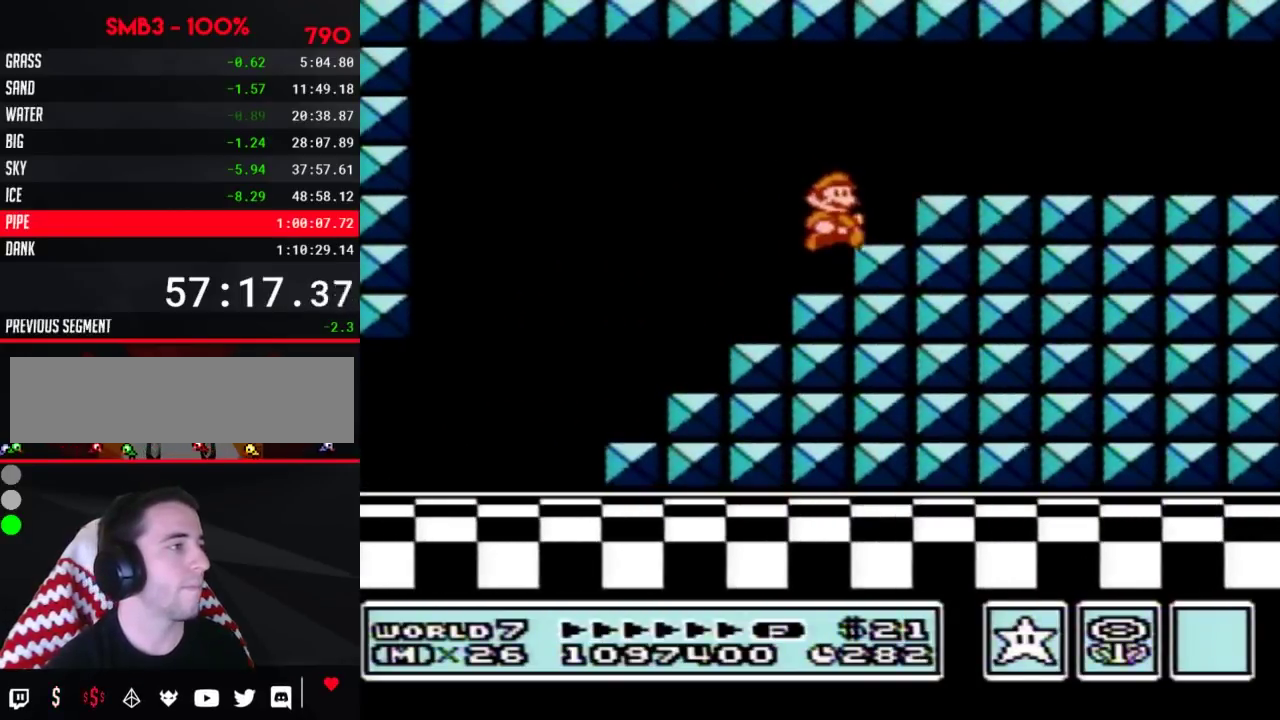
{"buttons": ["A", "B", "DPAD_RIGHT"], "events": [[183, "A", "down"]]}
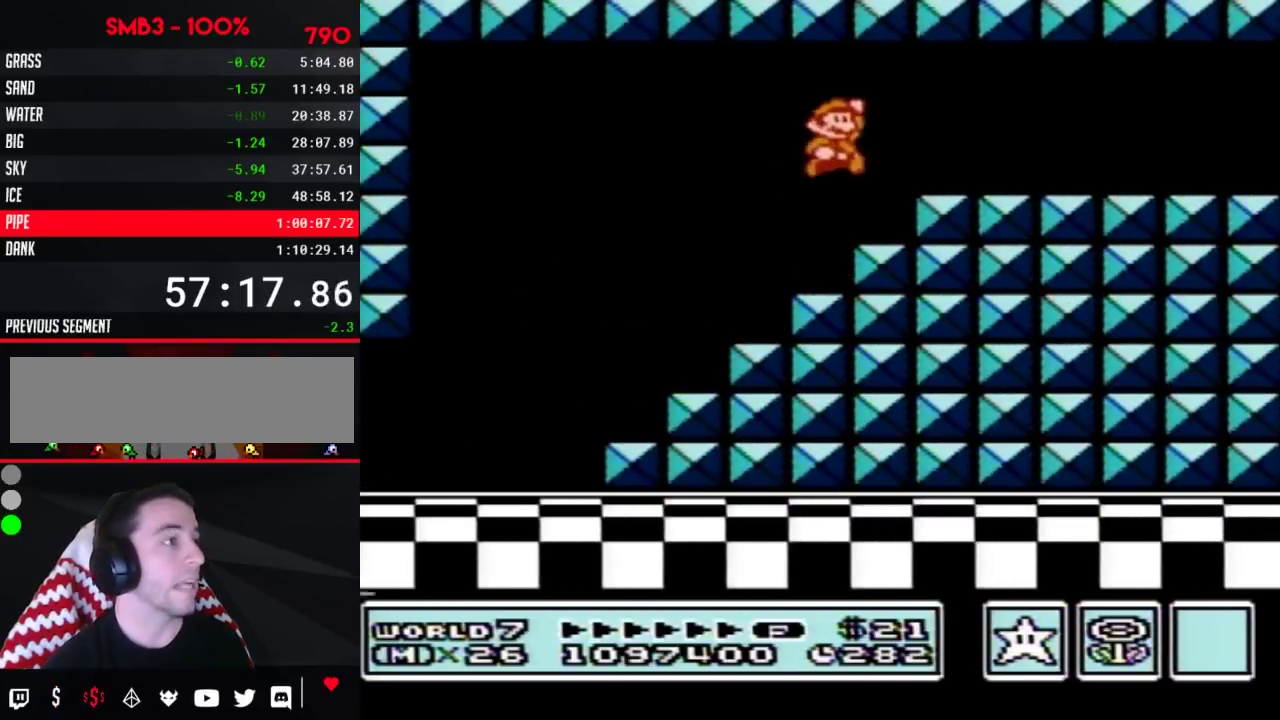
{"buttons": ["B", "DPAD_RIGHT"], "events": [[117, "A", "up"]]}
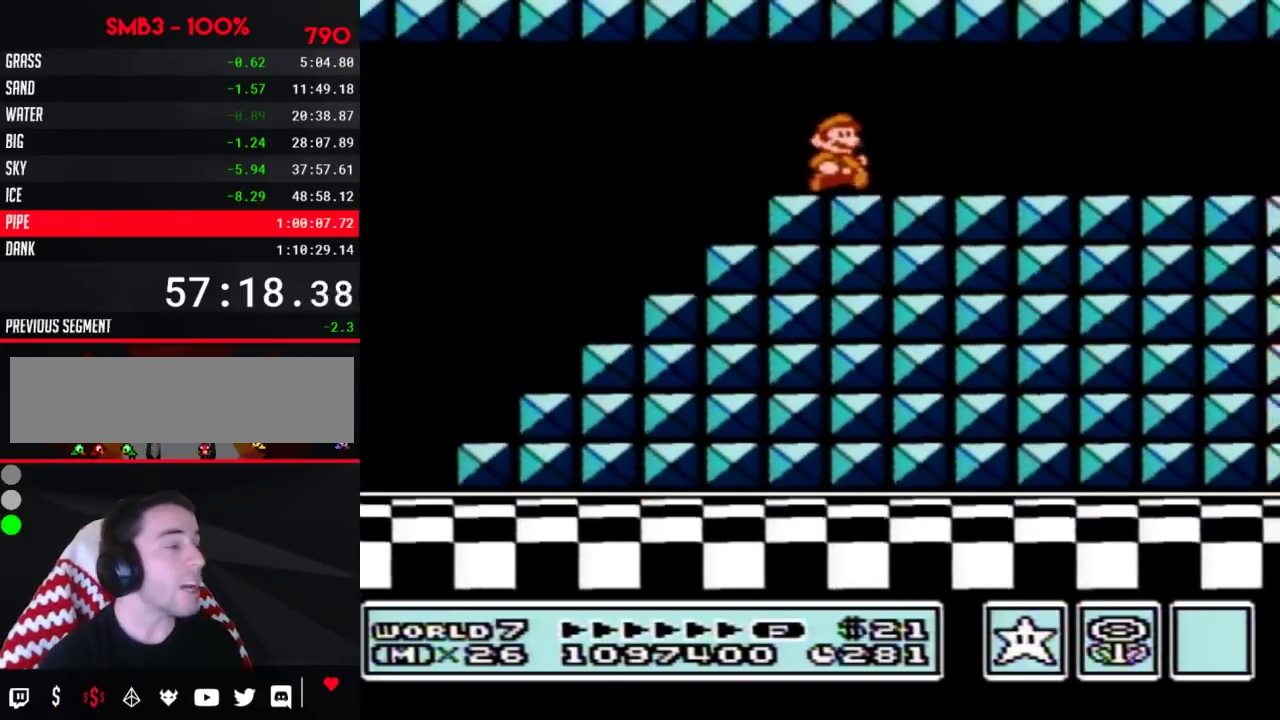
{"buttons": ["B", "DPAD_RIGHT"], "events": []}
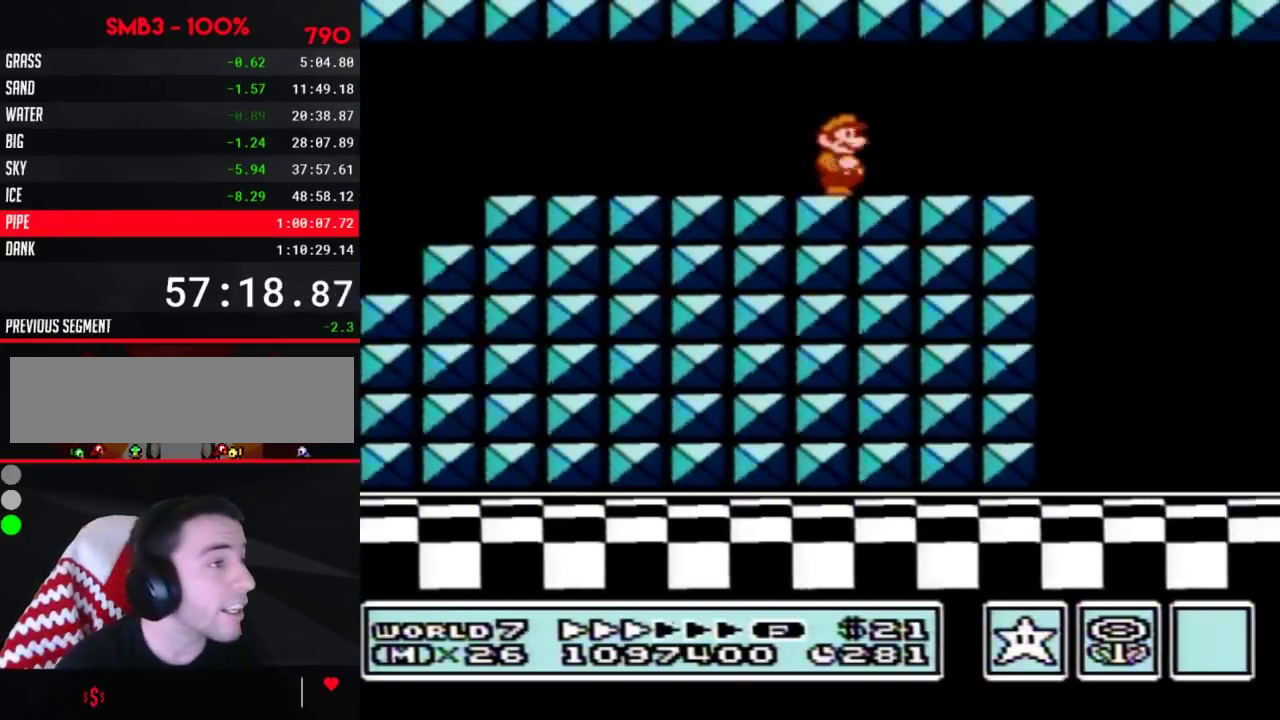
{"buttons": ["B", "DPAD_RIGHT"], "events": [[317, "DPAD_DOWN", "down"], [350, "A", "down"], [350, "DPAD_RIGHT", "up"], [400, "A", "up"], [400, "DPAD_RIGHT", "down"], [433, "DPAD_DOWN", "up"]]}
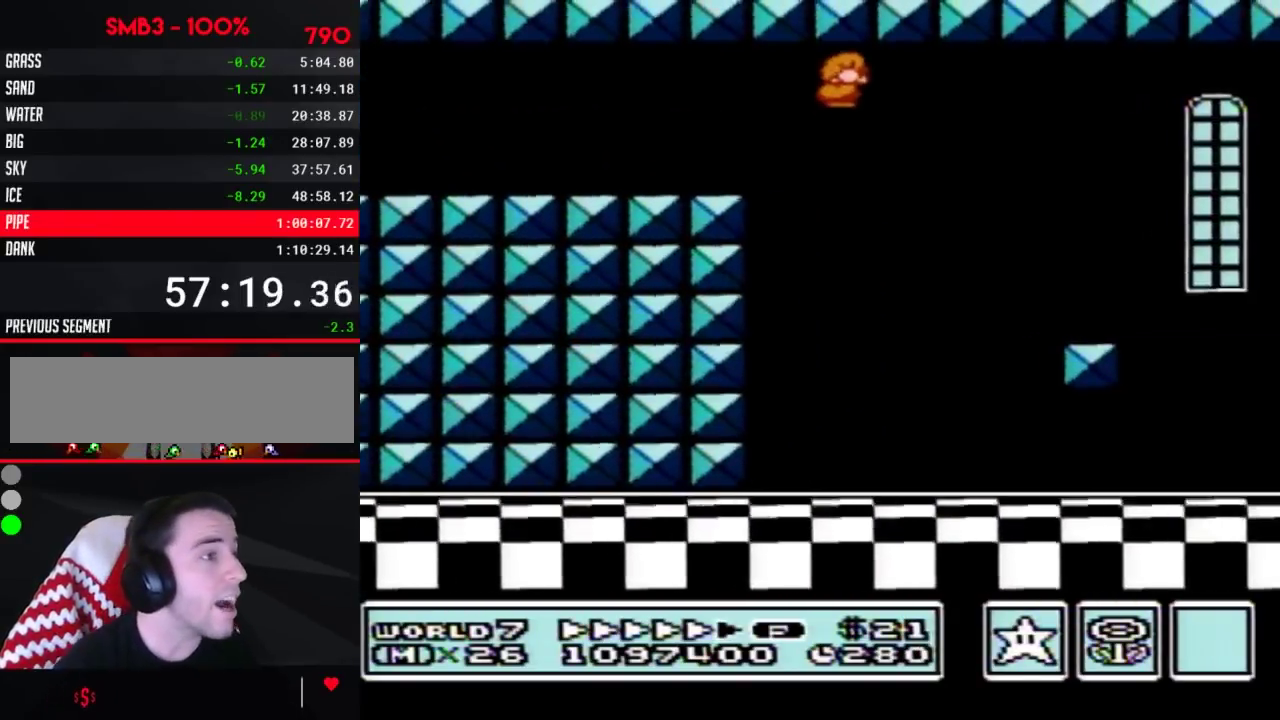
{"buttons": ["B", "DPAD_RIGHT"], "events": []}
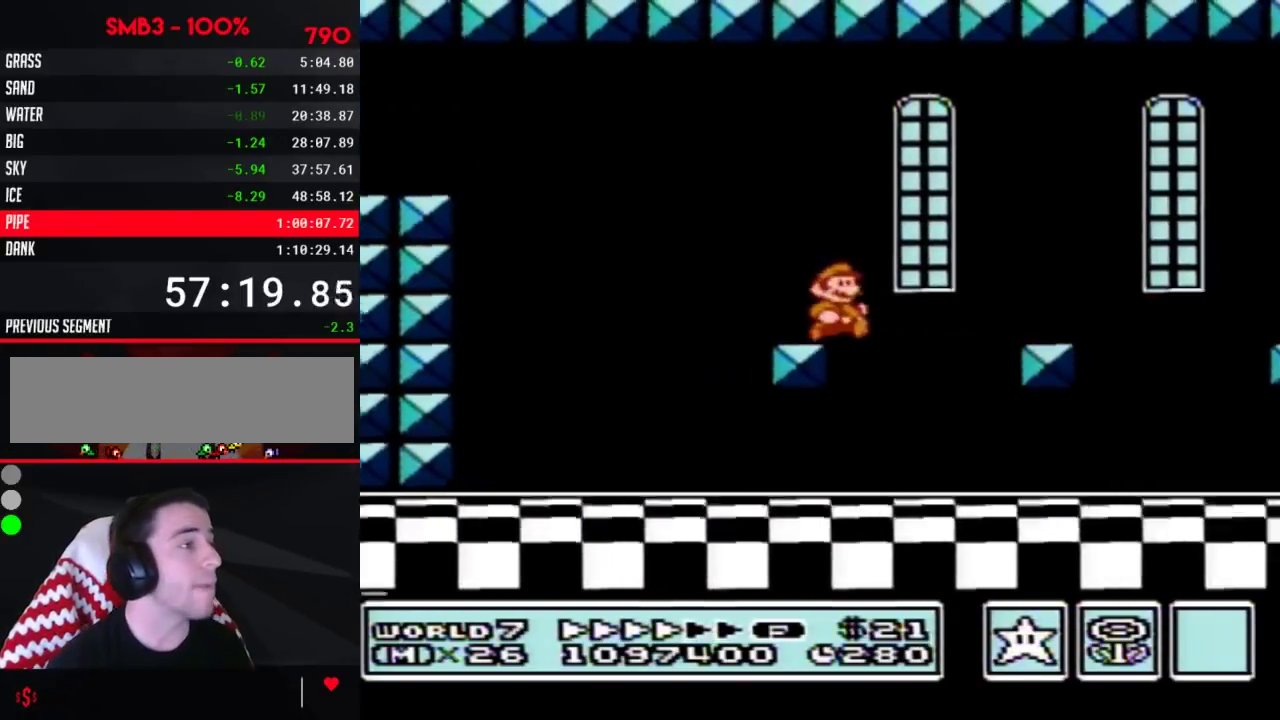
{"buttons": ["DPAD_RIGHT"], "events": [[83, "DPAD_LEFT", "down"], [83, "DPAD_RIGHT", "up"], [150, "DPAD_LEFT", "up"], [150, "DPAD_RIGHT", "down"], [350, "B", "up"], [400, "B", "down"], [500, "B", "up"]]}
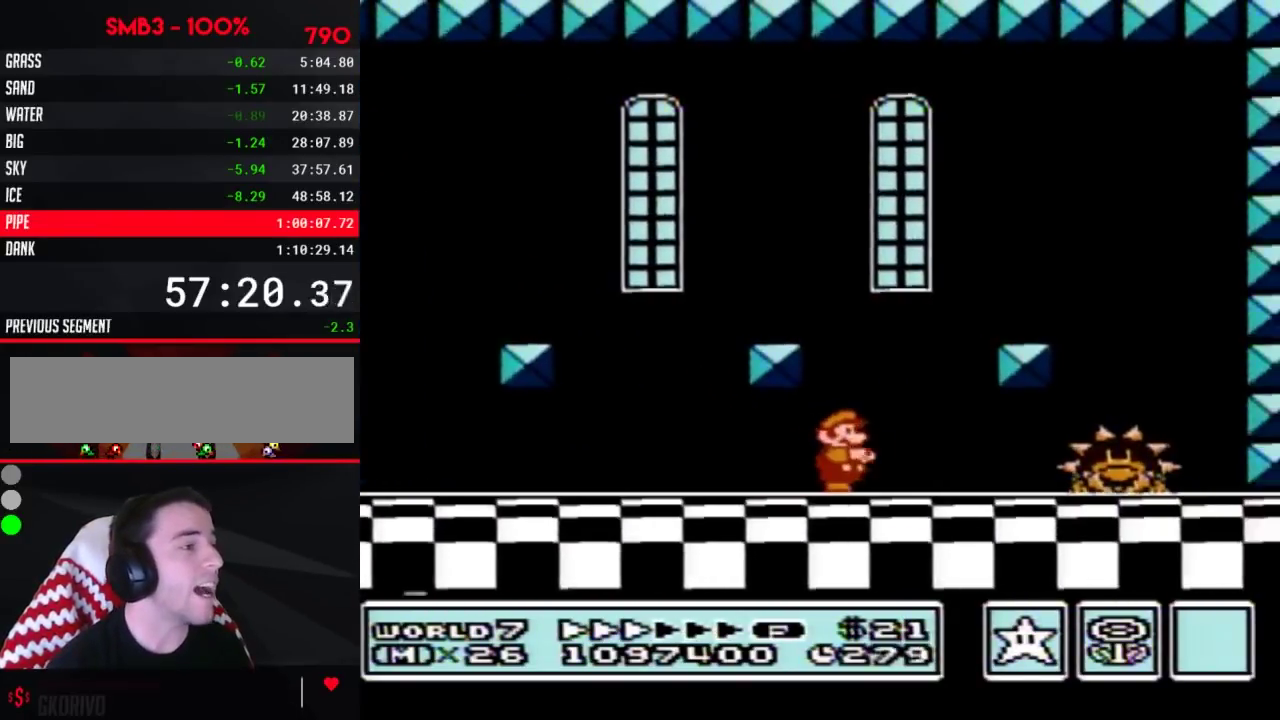
{"buttons": [], "events": [[150, "B", "down"], [250, "B", "up"], [317, "B", "down"], [333, "DPAD_RIGHT", "up"], [367, "B", "up"], [433, "B", "down"], [500, "B", "up"]]}
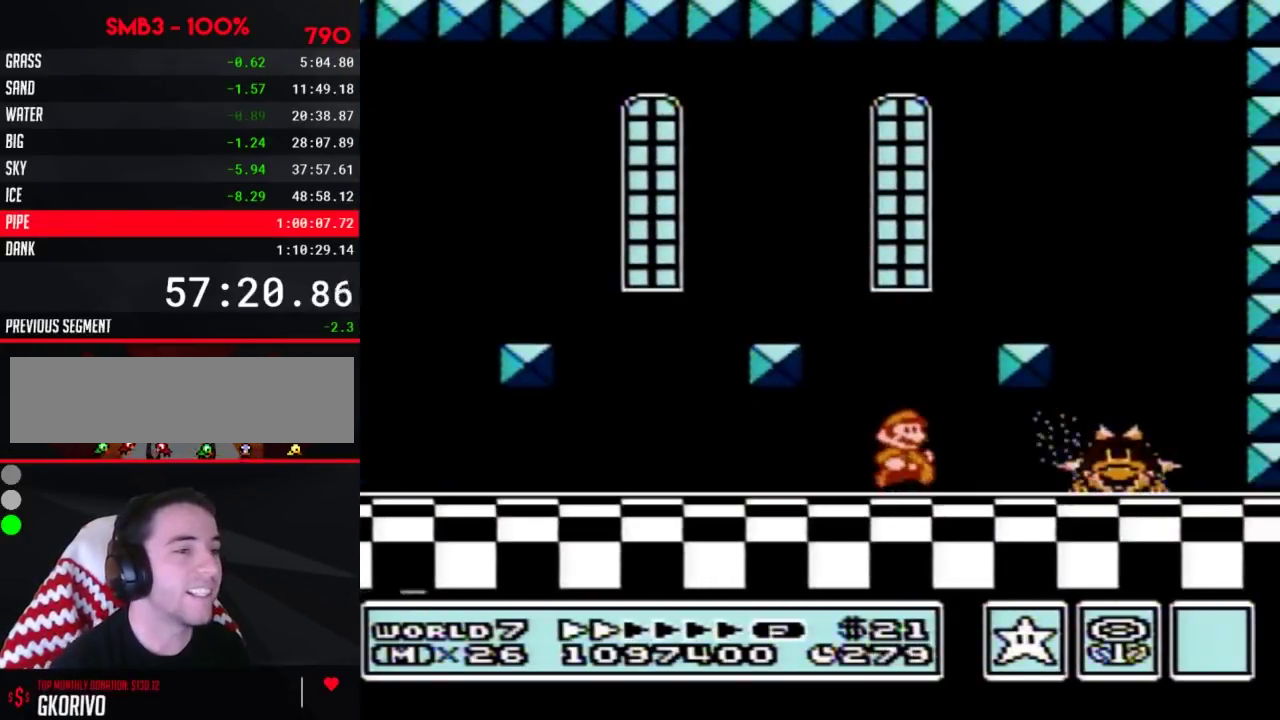
{"buttons": ["B"], "events": [[67, "B", "down"], [117, "B", "up"], [183, "B", "down"], [283, "B", "up"], [333, "B", "down"], [400, "B", "up"], [467, "B", "down"]]}
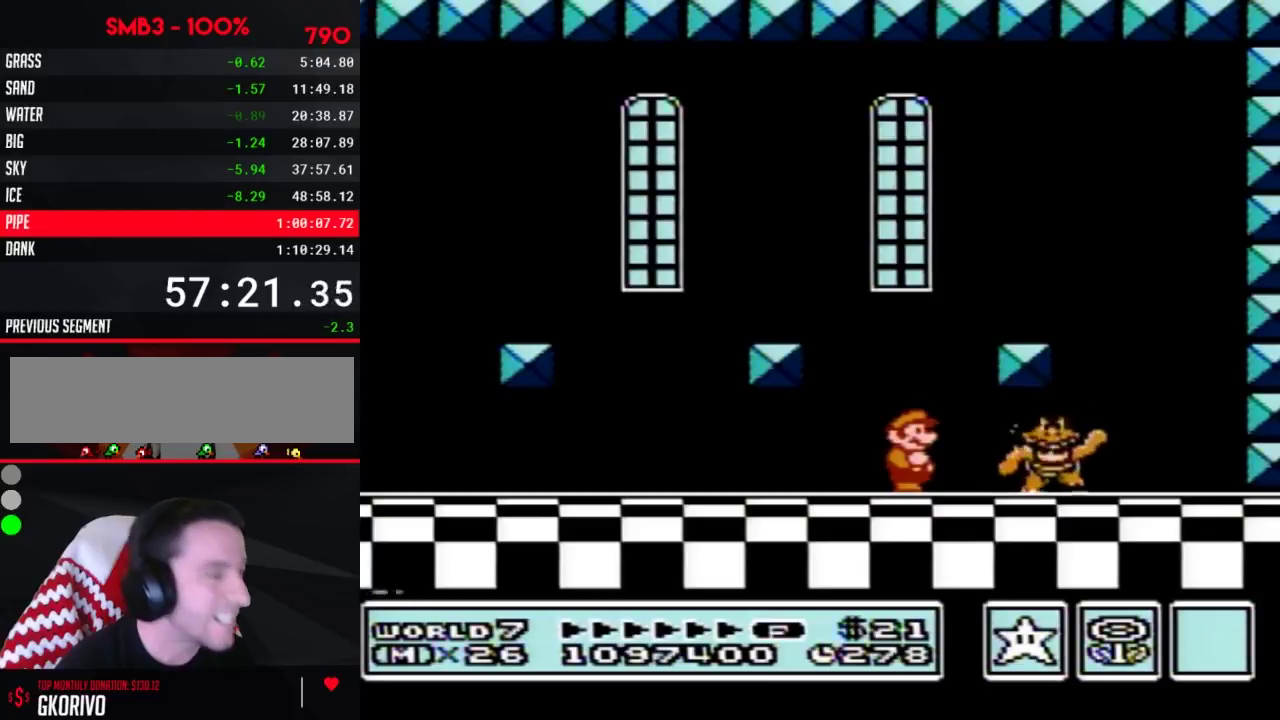
{"buttons": ["A", "B", "DPAD_RIGHT"], "events": [[33, "B", "up"], [117, "B", "down"], [183, "B", "up"], [250, "B", "down"], [283, "DPAD_RIGHT", "down"], [317, "A", "down"]]}
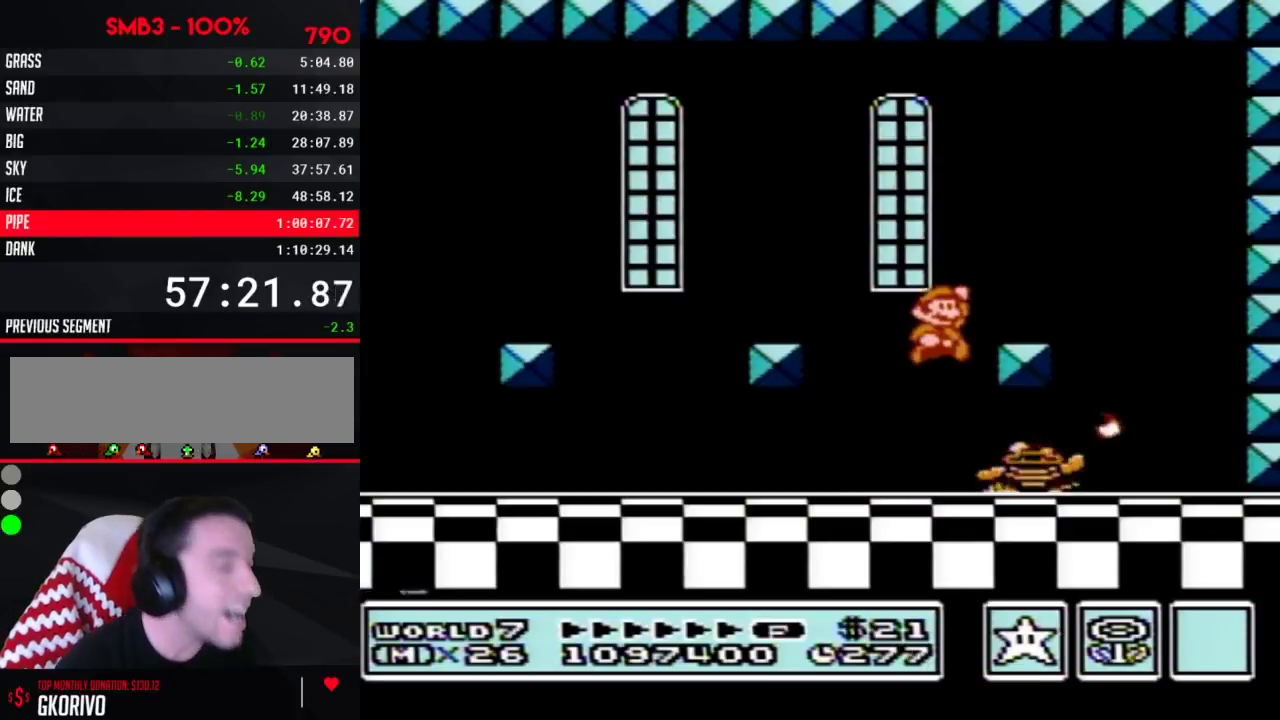
{"buttons": [], "events": [[83, "A", "up"], [117, "B", "up"], [150, "DPAD_RIGHT", "up"], [217, "DPAD_LEFT", "down"], [367, "DPAD_LEFT", "up"]]}
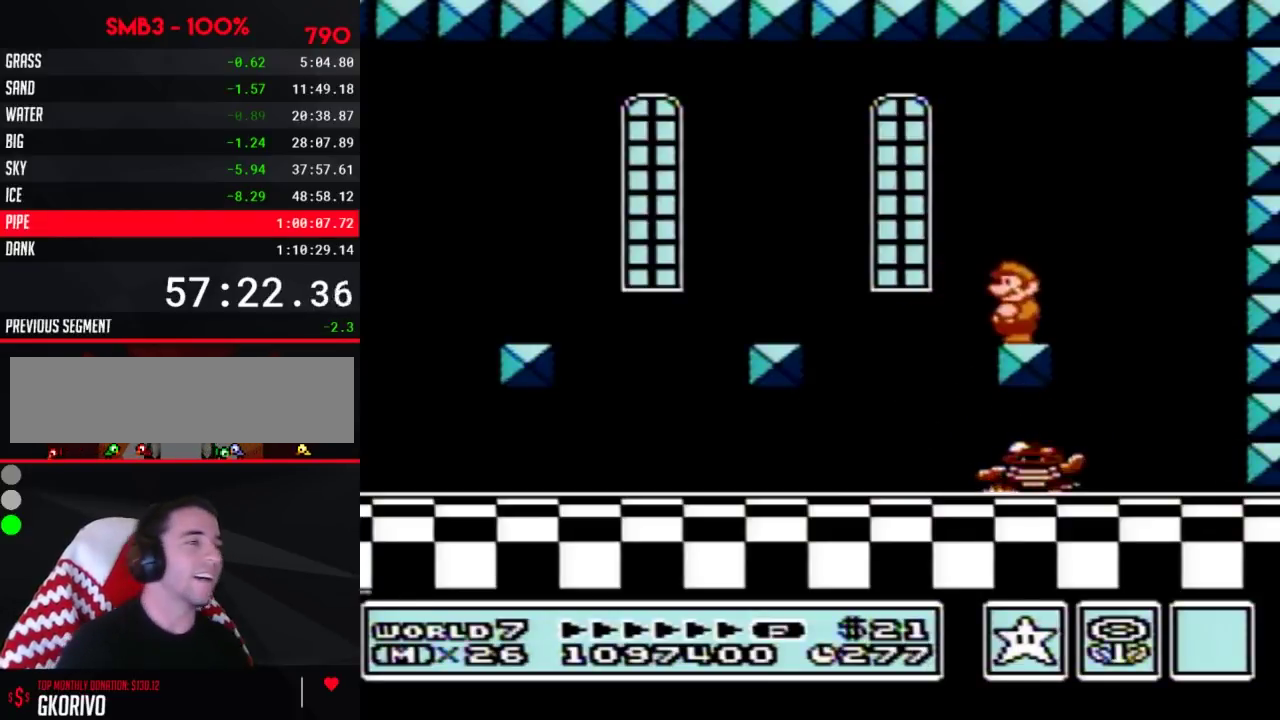
{"buttons": ["DPAD_DOWN"], "events": [[67, "DPAD_DOWN", "down"], [183, "DPAD_DOWN", "up"], [283, "DPAD_DOWN", "down"], [367, "DPAD_DOWN", "up"], [433, "DPAD_DOWN", "down"]]}
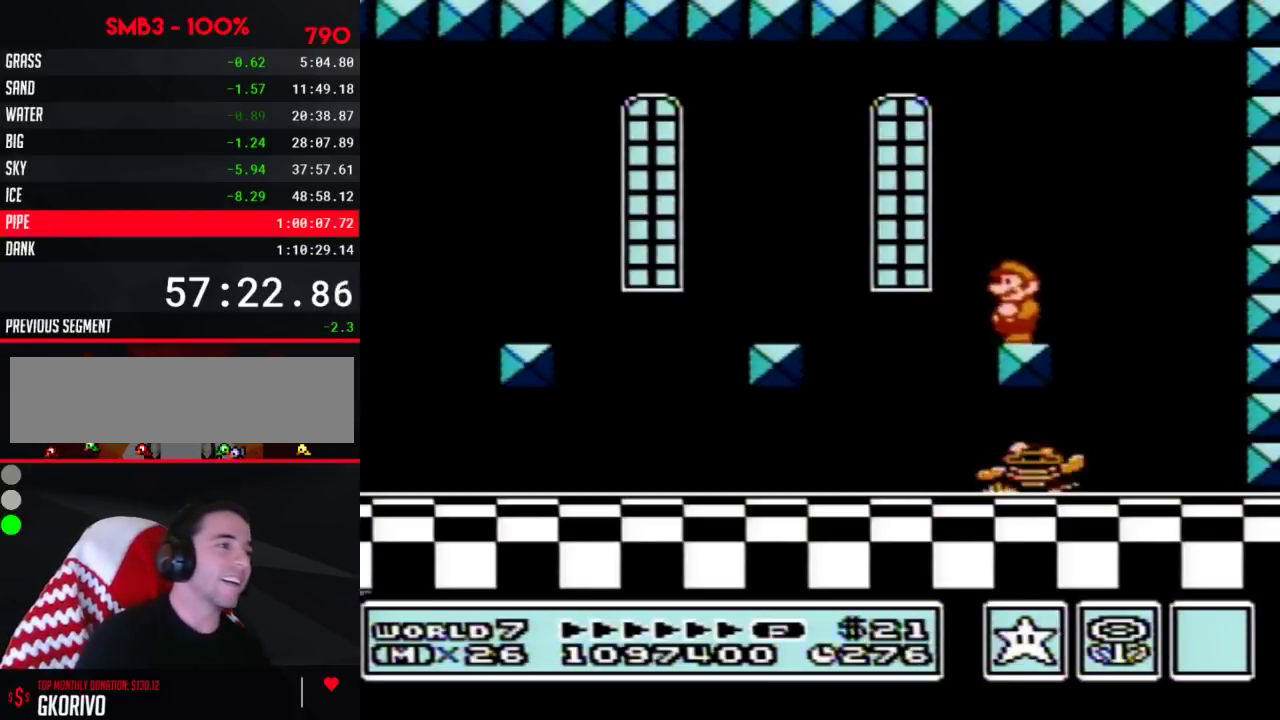
{"buttons": [], "events": [[33, "DPAD_DOWN", "up"], [100, "DPAD_DOWN", "down"], [183, "DPAD_DOWN", "up"]]}